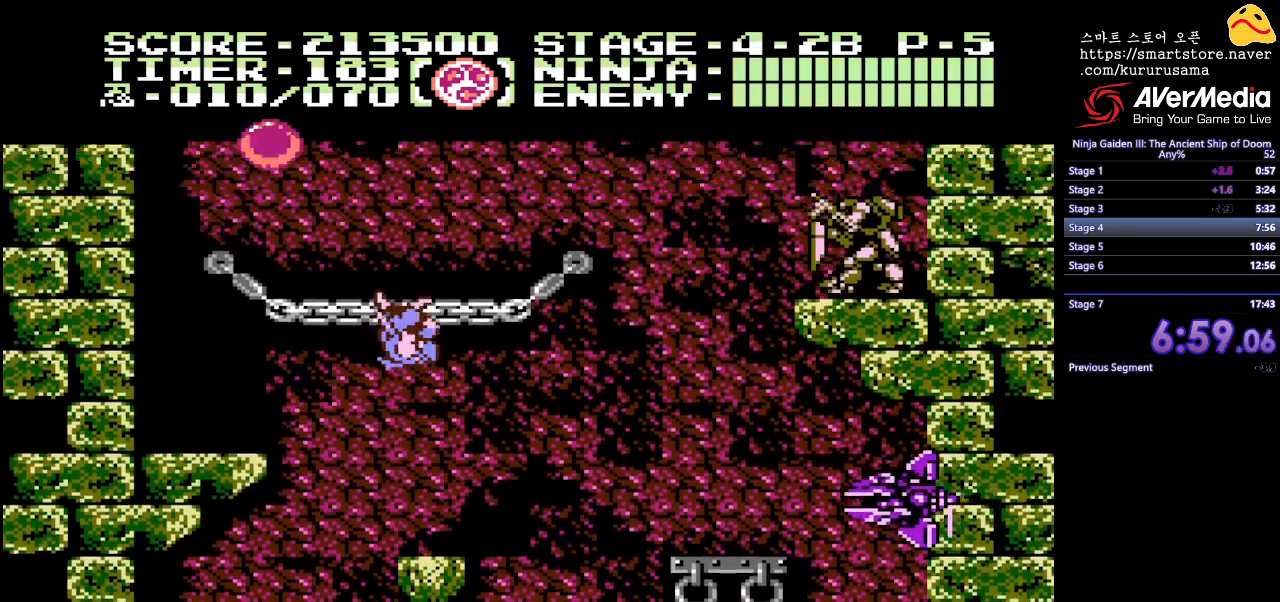
Gameplay with a controller (Nintendo layout); each line is a JSON object with the inputs held at the frame after it. "events" lists button and stick changes between this image and that frame as [ms after this image, input, new state], when the widget could be followed in between. Not read: L3 R3.
{"buttons": ["B", "DPAD_LEFT"], "events": [[33, "B", "up"], [200, "DPAD_UP", "up"], [367, "DPAD_LEFT", "down"], [483, "B", "down"]]}
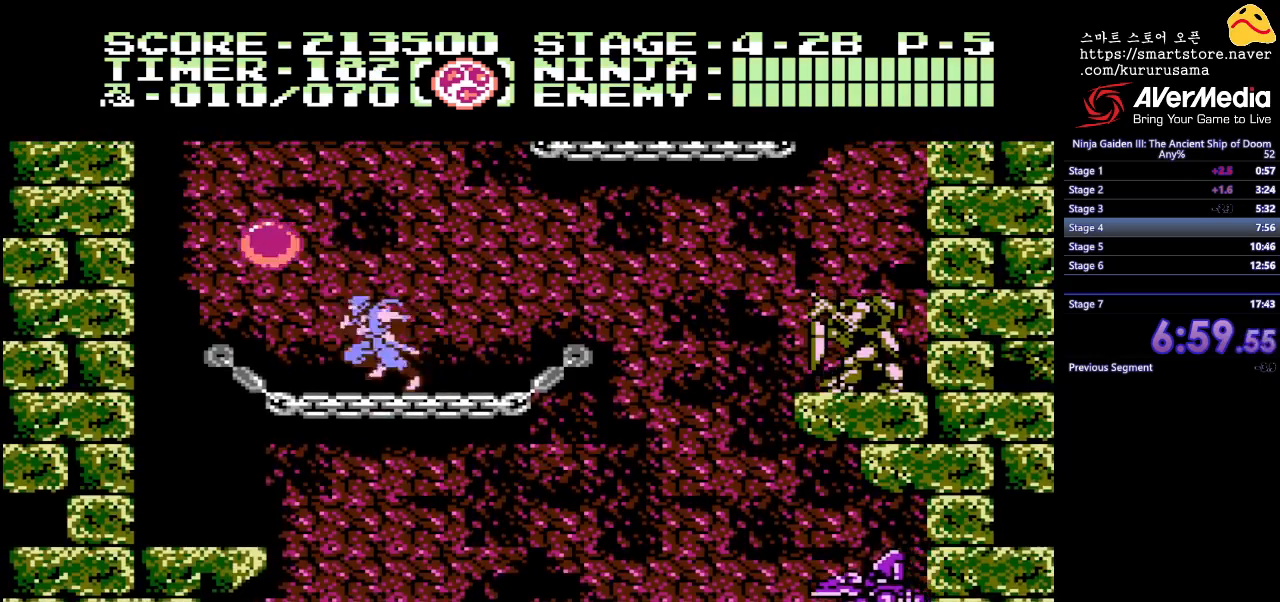
{"buttons": [], "events": [[33, "DPAD_LEFT", "up"], [83, "A", "down"], [133, "B", "up"], [233, "A", "up"]]}
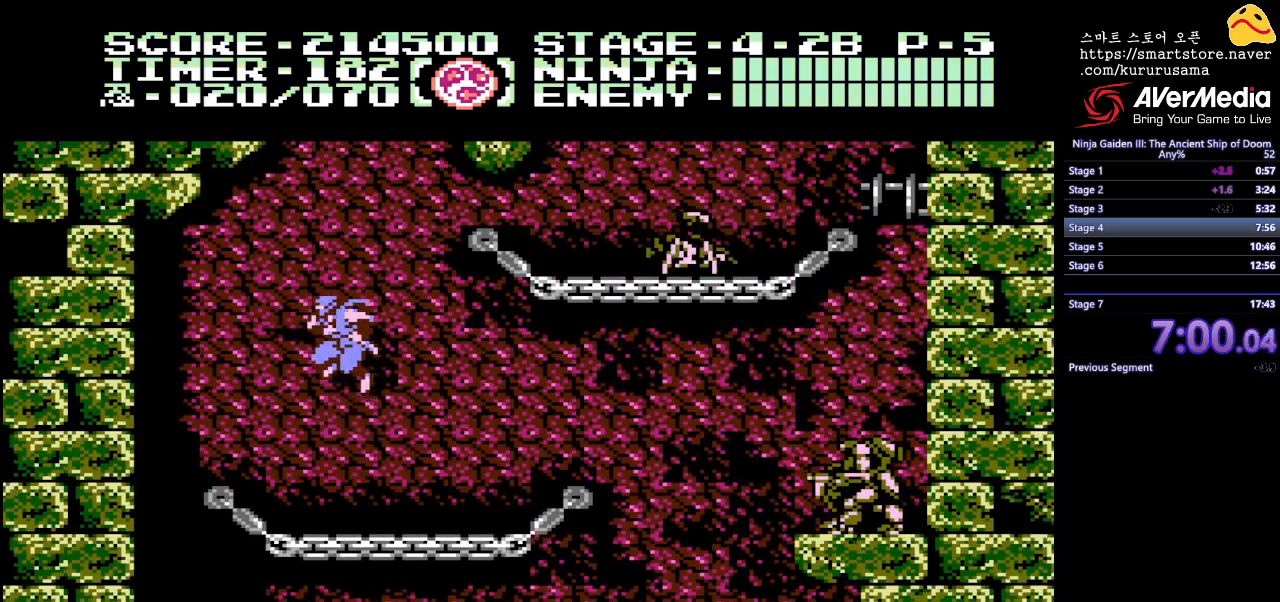
{"buttons": ["DPAD_RIGHT"], "events": [[183, "DPAD_RIGHT", "down"]]}
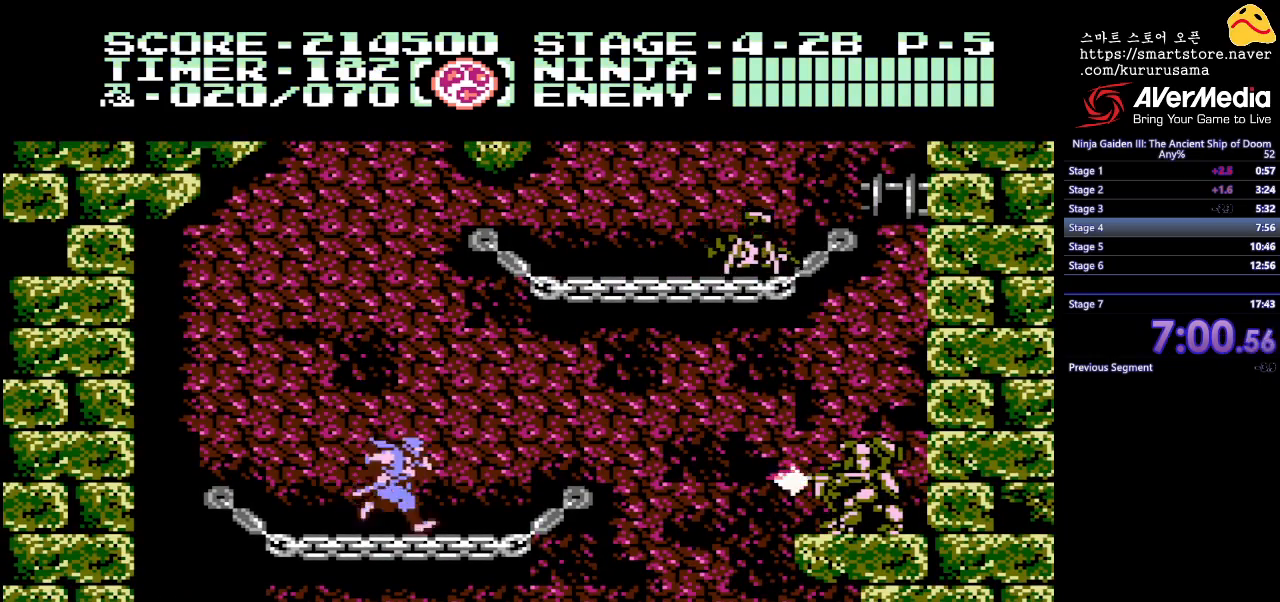
{"buttons": ["B", "DPAD_UP", "DPAD_RIGHT"], "events": [[17, "B", "down"], [167, "B", "up"], [467, "B", "down"], [500, "DPAD_UP", "down"]]}
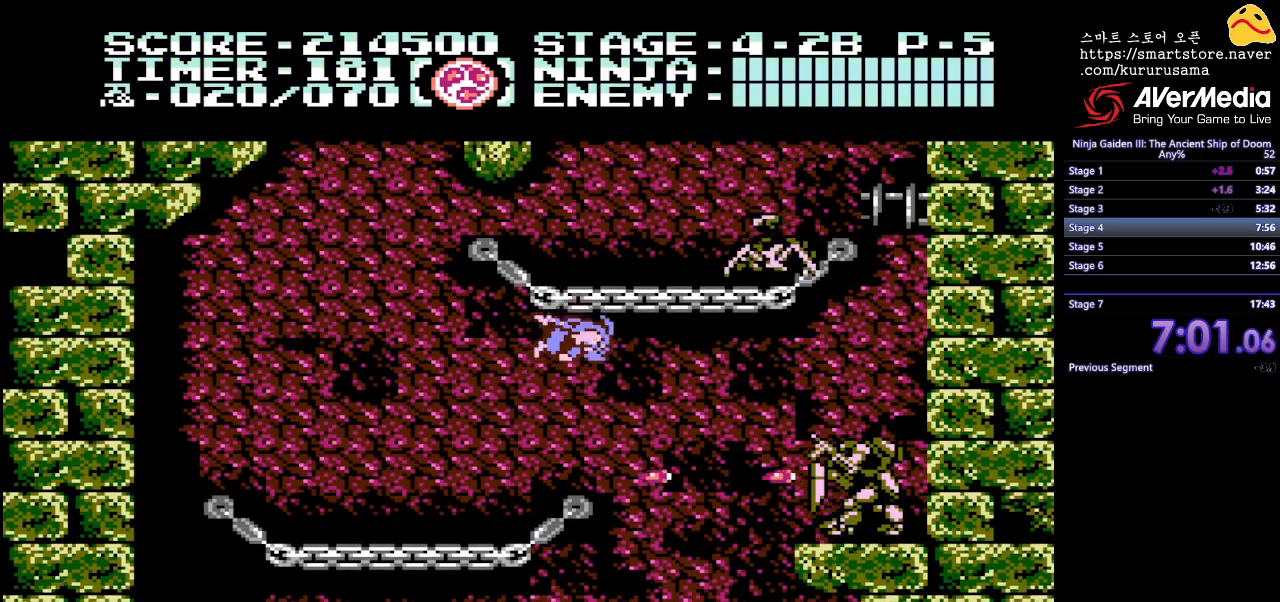
{"buttons": ["DPAD_LEFT"], "events": [[17, "DPAD_RIGHT", "up"], [100, "B", "up"], [200, "DPAD_UP", "up"], [500, "DPAD_LEFT", "down"]]}
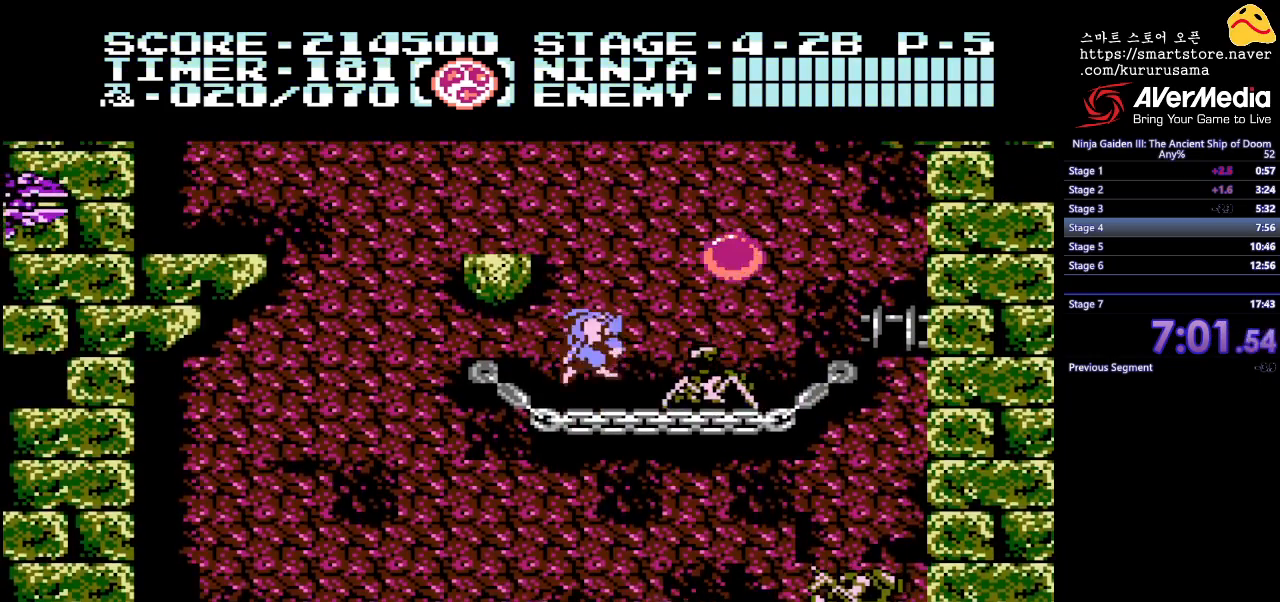
{"buttons": [], "events": [[50, "B", "down"], [267, "B", "up"], [283, "DPAD_LEFT", "up"]]}
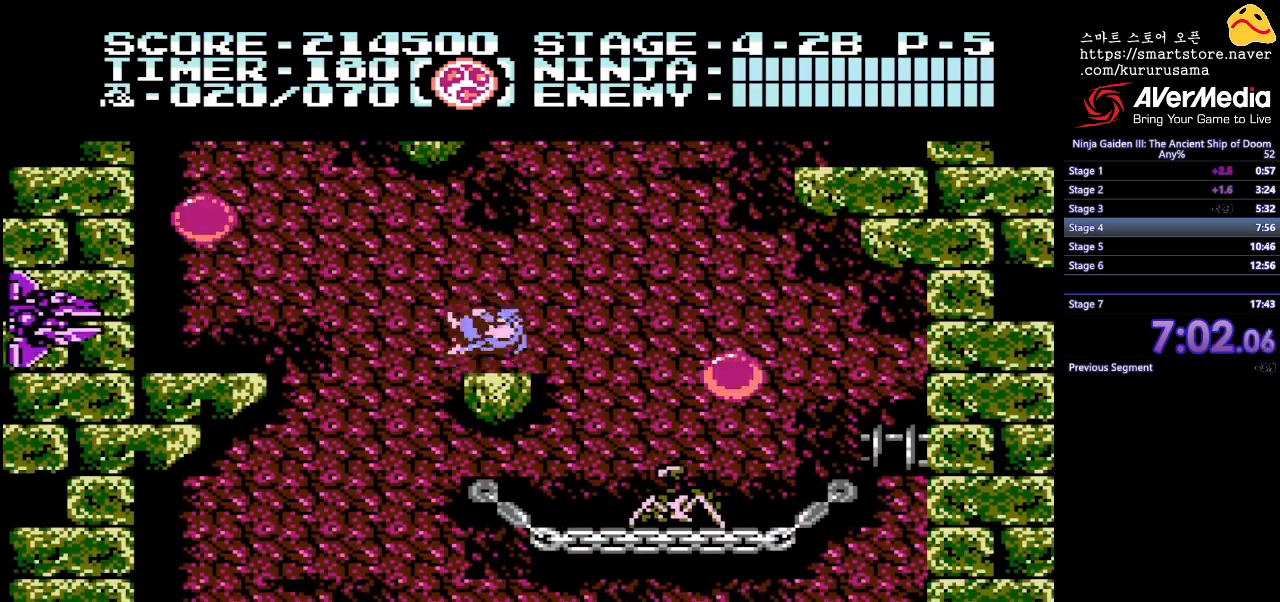
{"buttons": ["B", "DPAD_LEFT"], "events": [[100, "DPAD_UP", "down"], [150, "A", "down"], [233, "A", "up"], [250, "DPAD_UP", "up"], [417, "DPAD_LEFT", "down"], [483, "B", "down"]]}
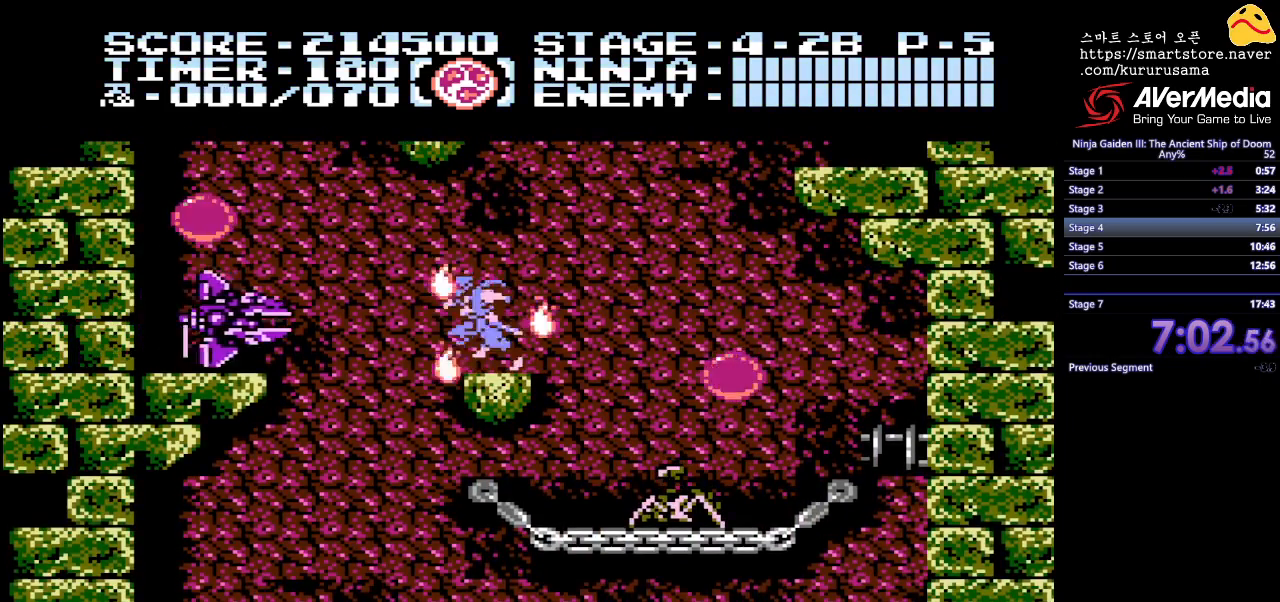
{"buttons": ["DPAD_LEFT"], "events": [[117, "B", "up"]]}
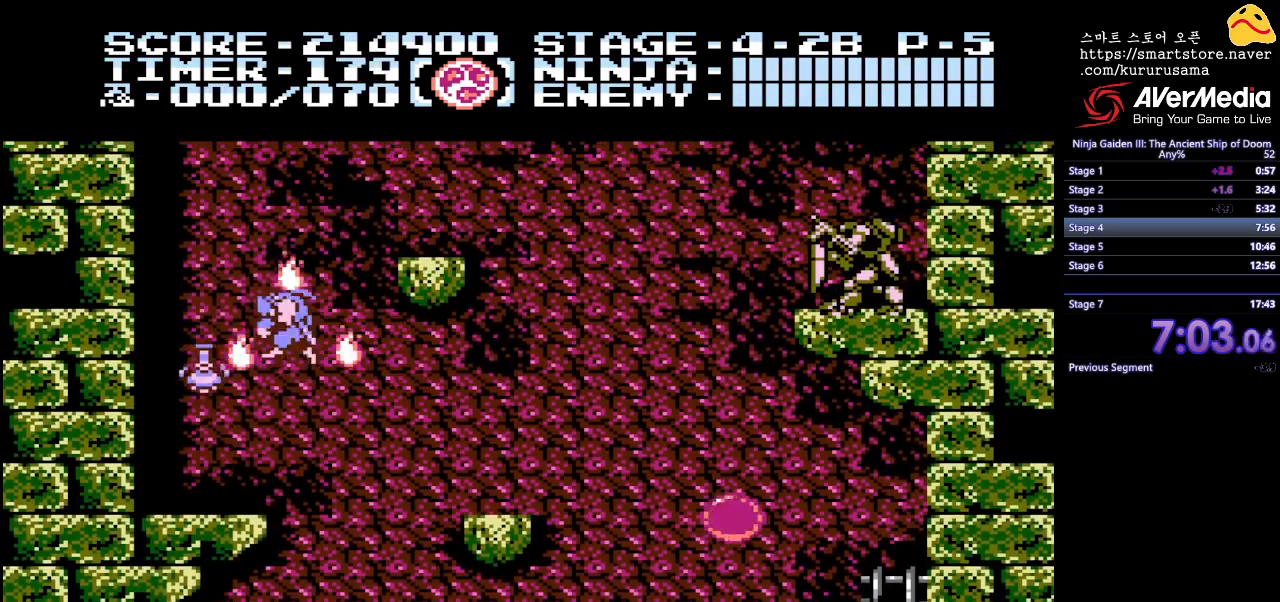
{"buttons": ["B", "DPAD_UP", "DPAD_LEFT"], "events": [[100, "DPAD_LEFT", "up"], [383, "DPAD_LEFT", "down"], [400, "DPAD_UP", "down"], [417, "B", "down"]]}
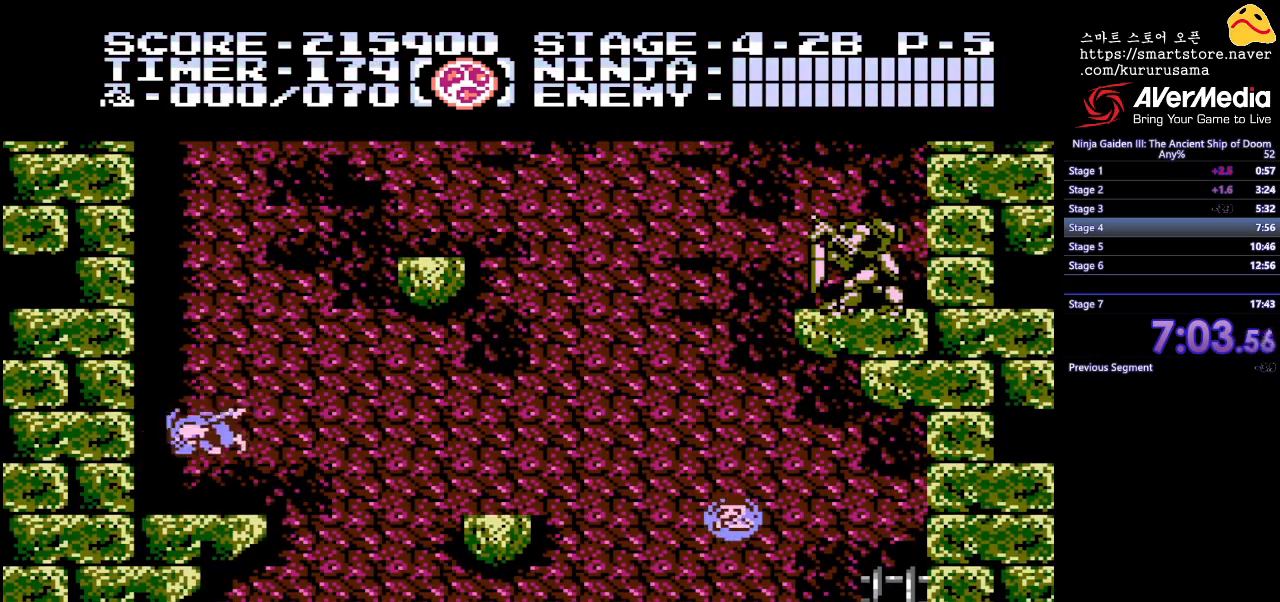
{"buttons": ["DPAD_UP"], "events": [[83, "B", "up"], [333, "DPAD_LEFT", "up"]]}
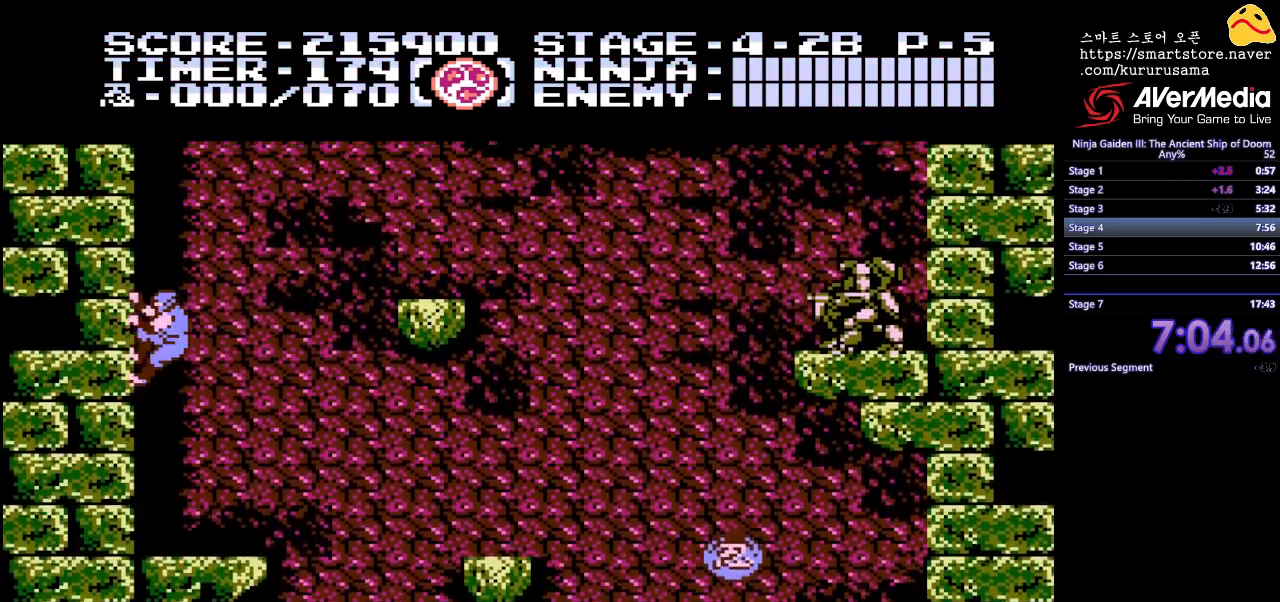
{"buttons": ["B", "DPAD_RIGHT"], "events": [[450, "DPAD_RIGHT", "down"], [467, "DPAD_UP", "up"], [500, "B", "down"]]}
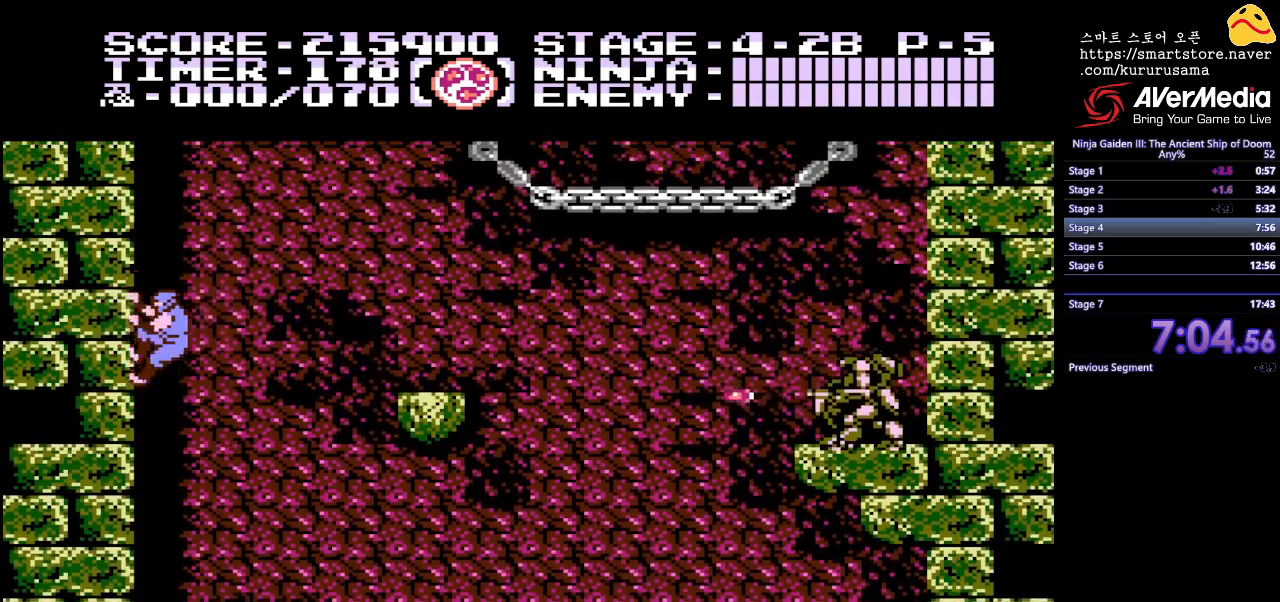
{"buttons": ["DPAD_RIGHT"], "events": [[167, "B", "up"]]}
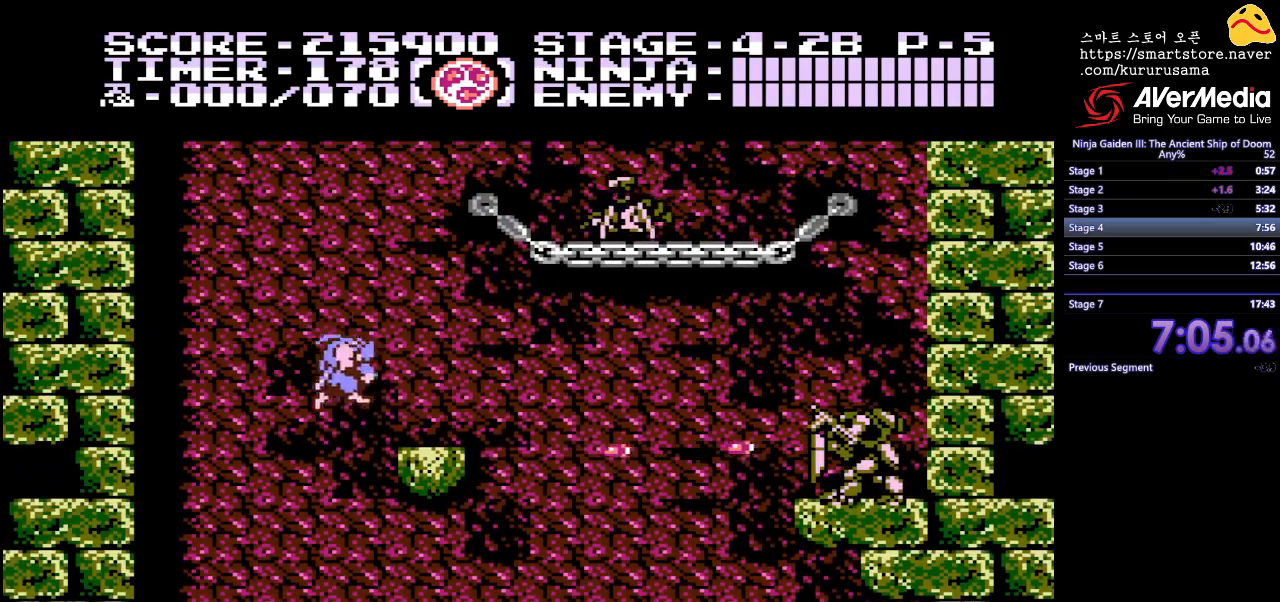
{"buttons": ["DPAD_RIGHT"], "events": [[183, "B", "down"], [350, "B", "up"]]}
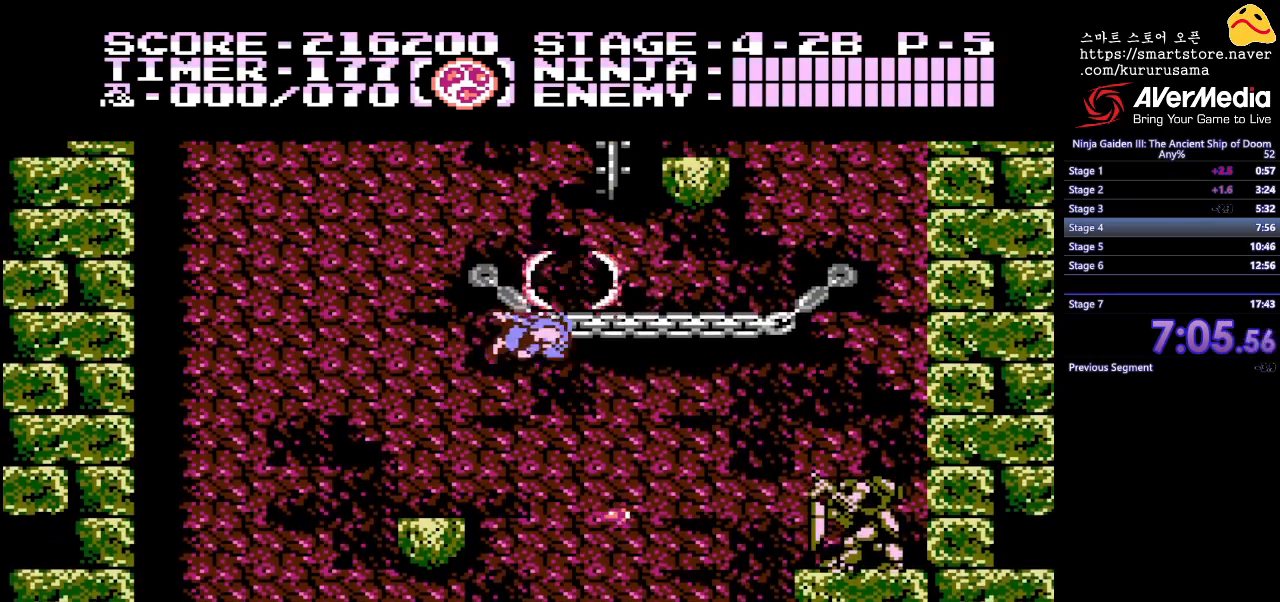
{"buttons": ["B", "DPAD_UP"], "events": [[350, "DPAD_RIGHT", "up"], [417, "DPAD_UP", "down"], [467, "B", "down"]]}
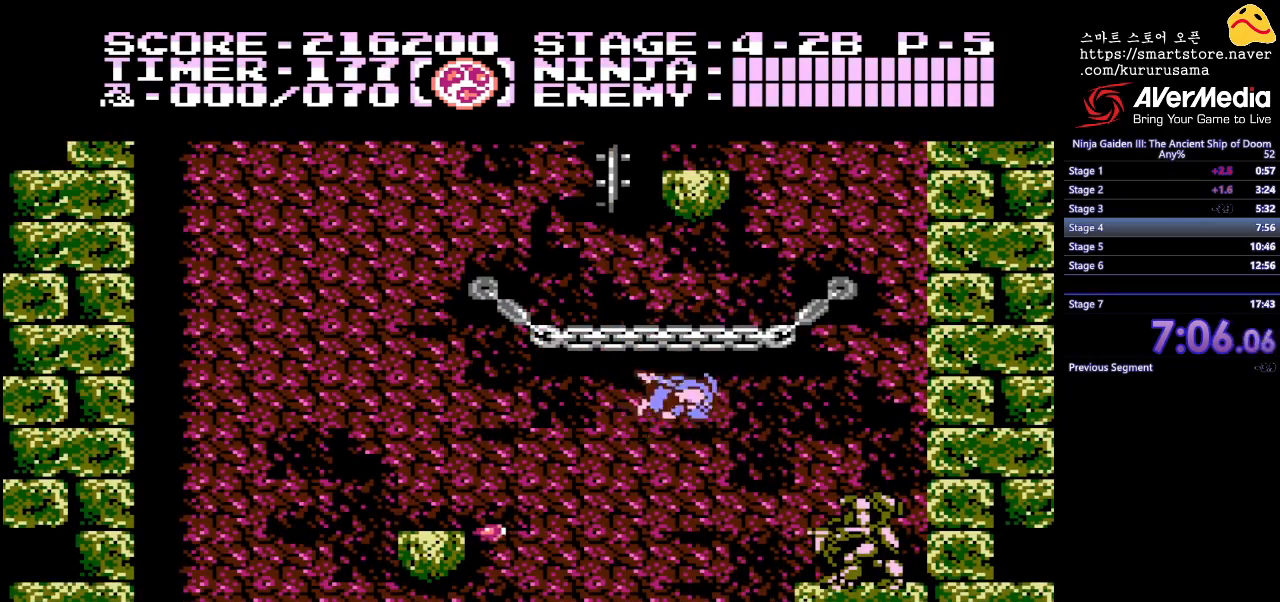
{"buttons": [], "events": [[150, "B", "up"], [283, "DPAD_UP", "up"]]}
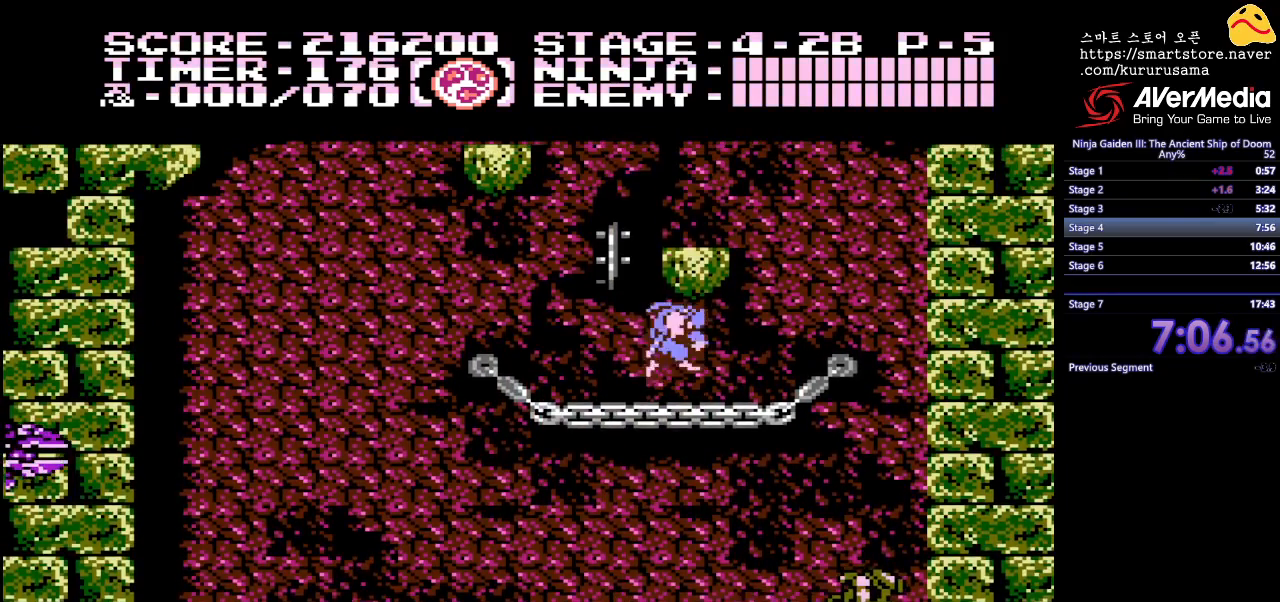
{"buttons": [], "events": [[17, "DPAD_UP", "down"], [67, "B", "down"], [250, "B", "up"], [450, "DPAD_UP", "up"]]}
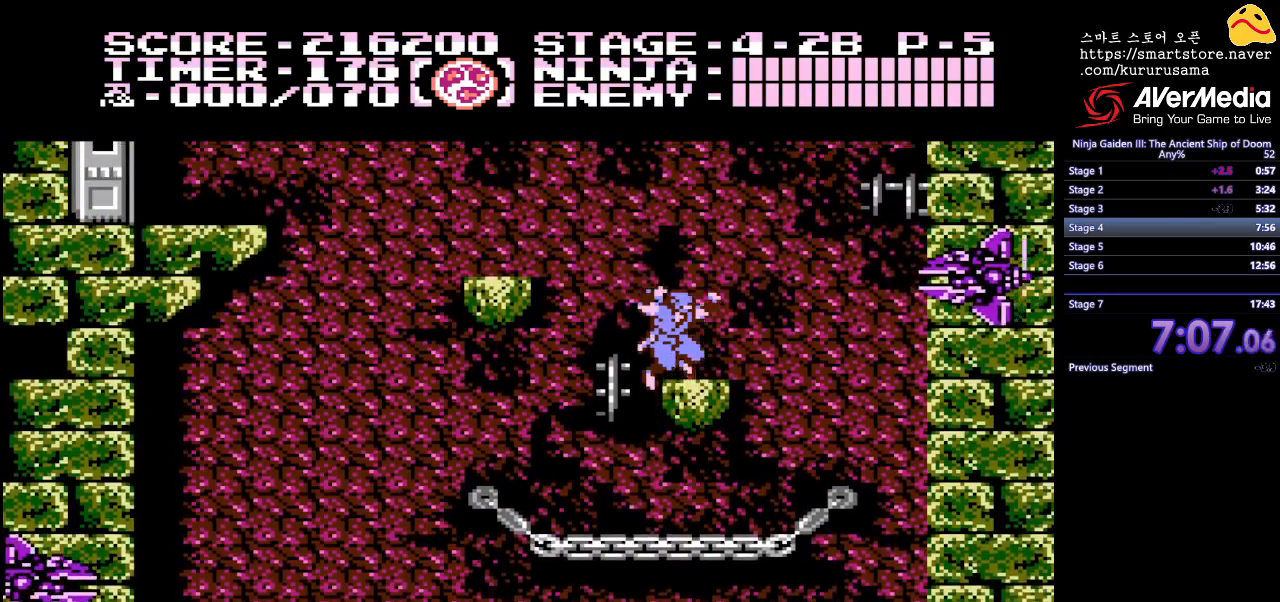
{"buttons": [], "events": [[83, "DPAD_LEFT", "down"], [117, "B", "down"], [300, "B", "up"], [450, "DPAD_LEFT", "up"]]}
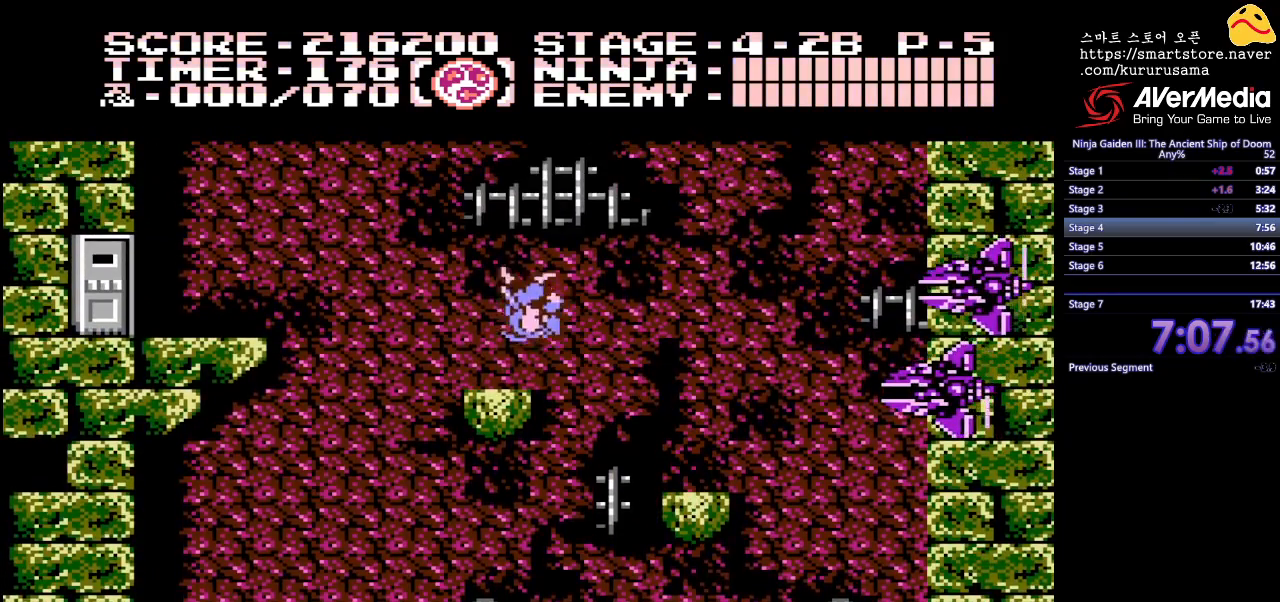
{"buttons": ["DPAD_LEFT"], "events": [[200, "DPAD_LEFT", "down"], [317, "B", "down"], [467, "B", "up"]]}
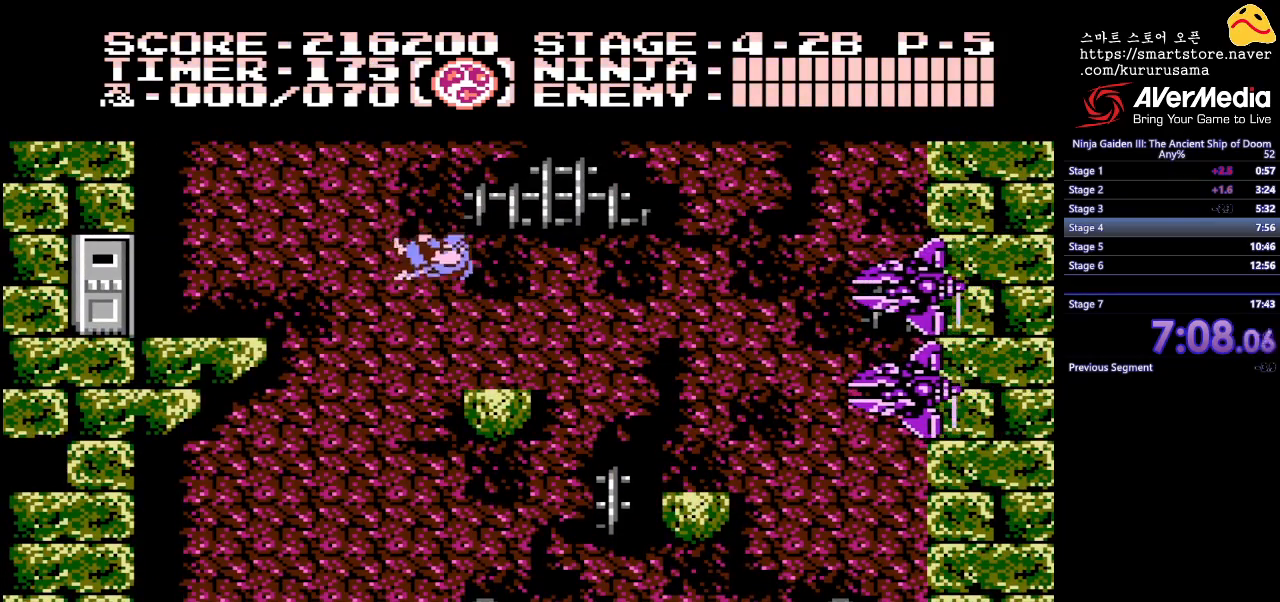
{"buttons": ["DPAD_LEFT"], "events": []}
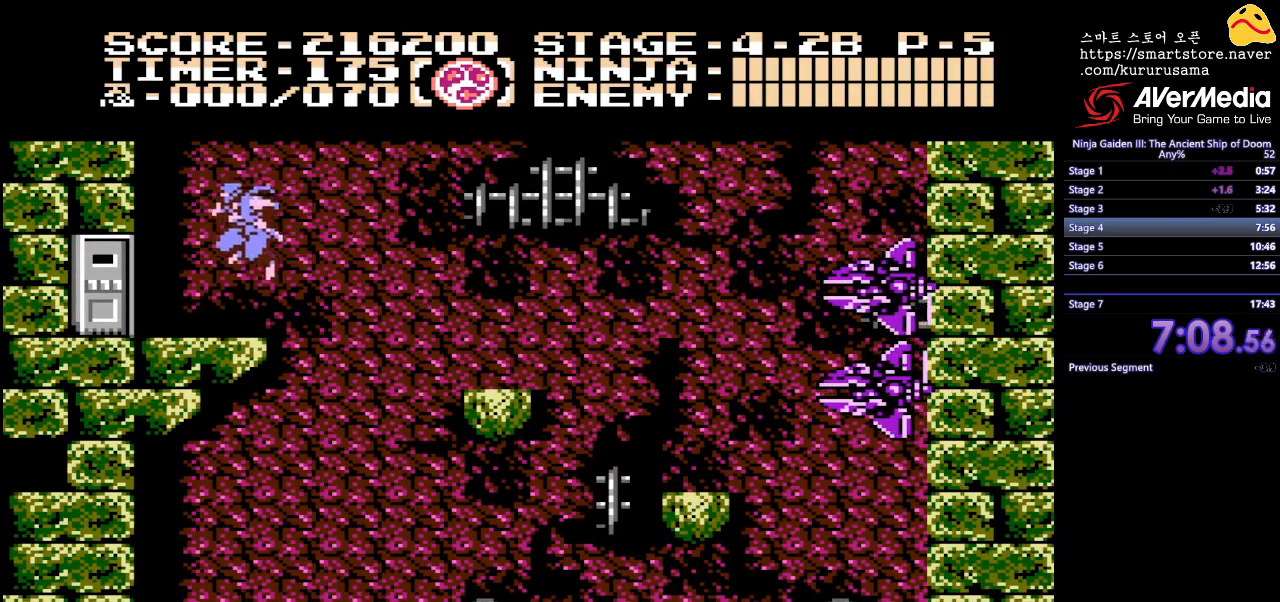
{"buttons": ["DPAD_LEFT"], "events": []}
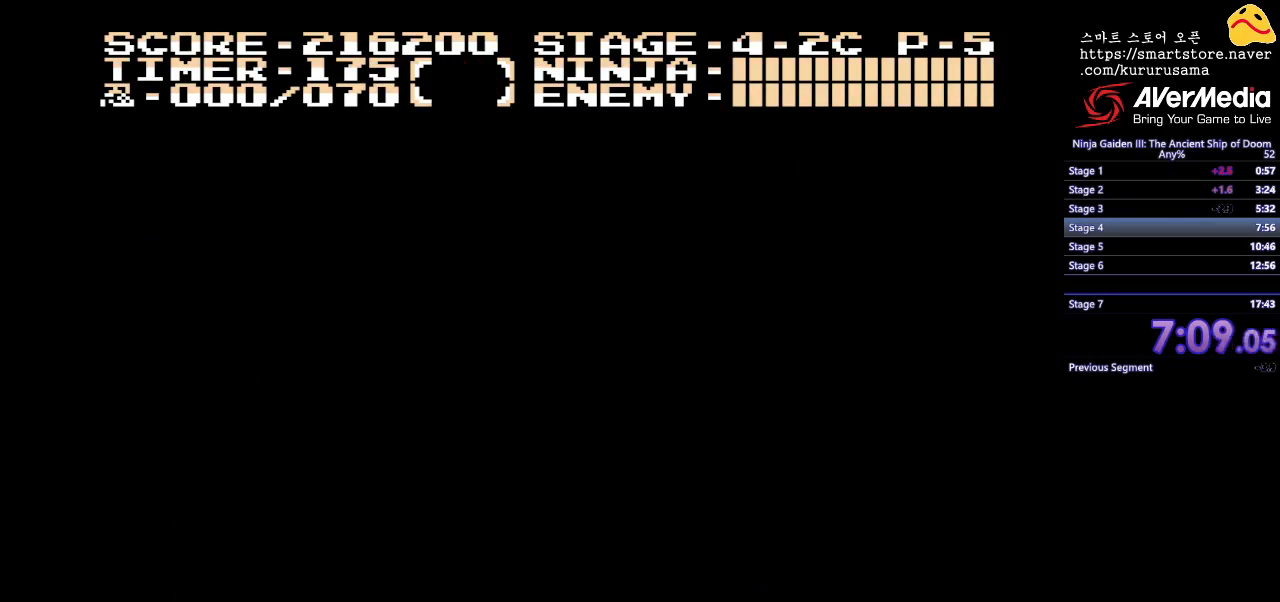
{"buttons": [], "events": [[450, "DPAD_LEFT", "up"]]}
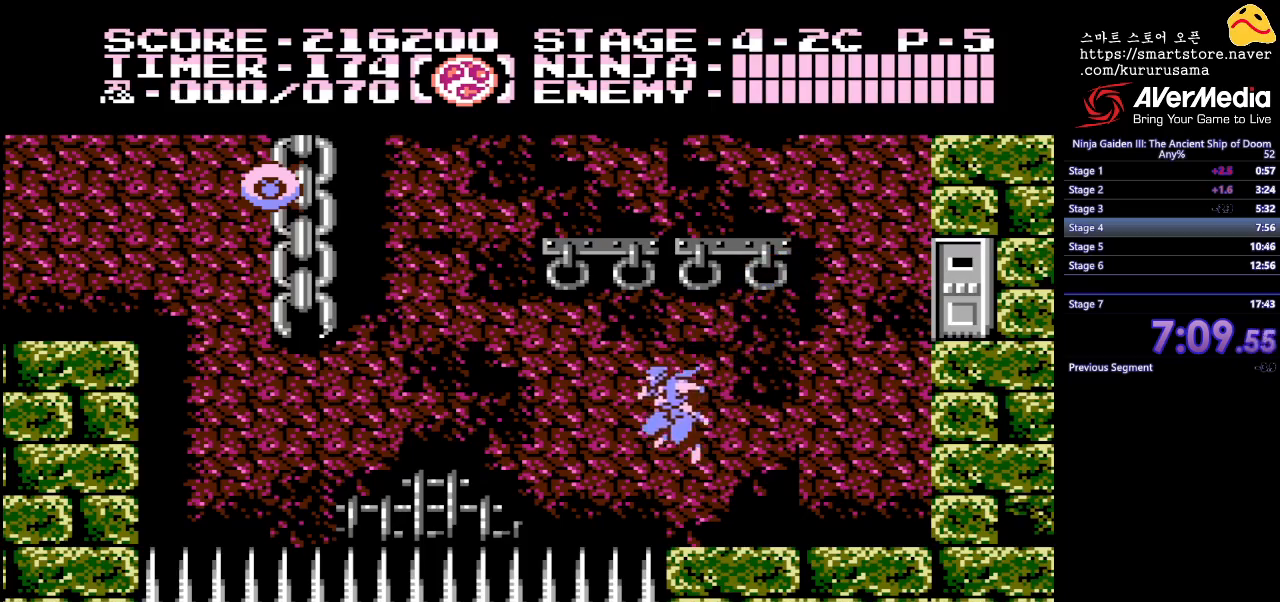
{"buttons": [], "events": [[67, "DPAD_RIGHT", "down"], [350, "DPAD_RIGHT", "up"]]}
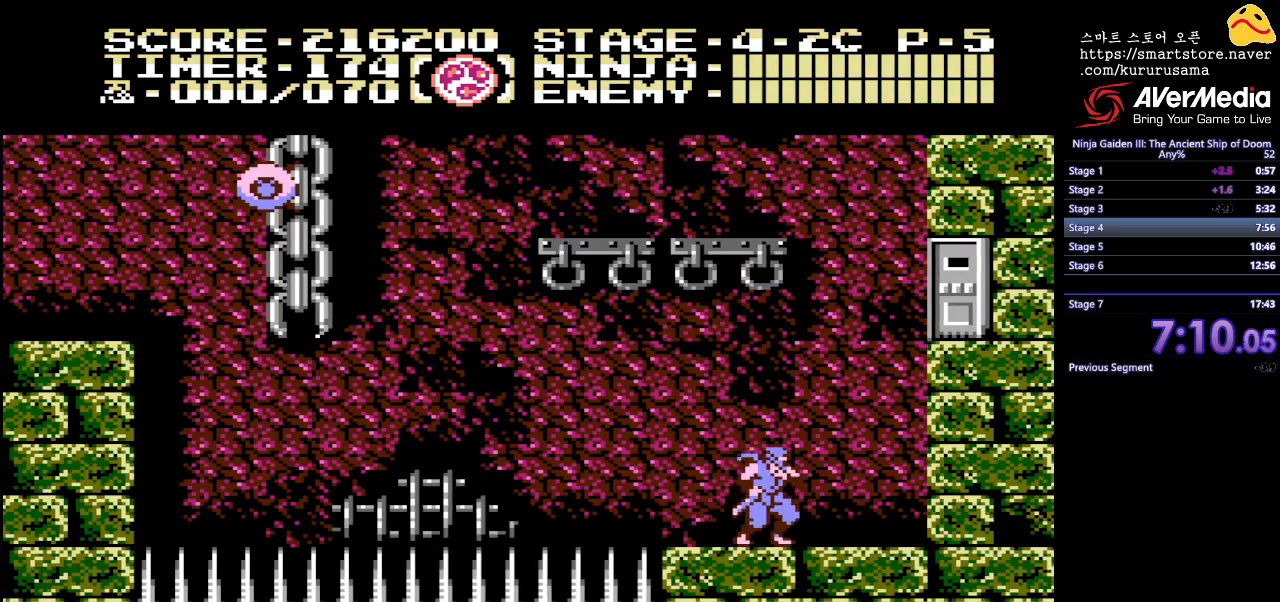
{"buttons": [], "events": [[33, "DPAD_LEFT", "down"], [133, "DPAD_LEFT", "up"]]}
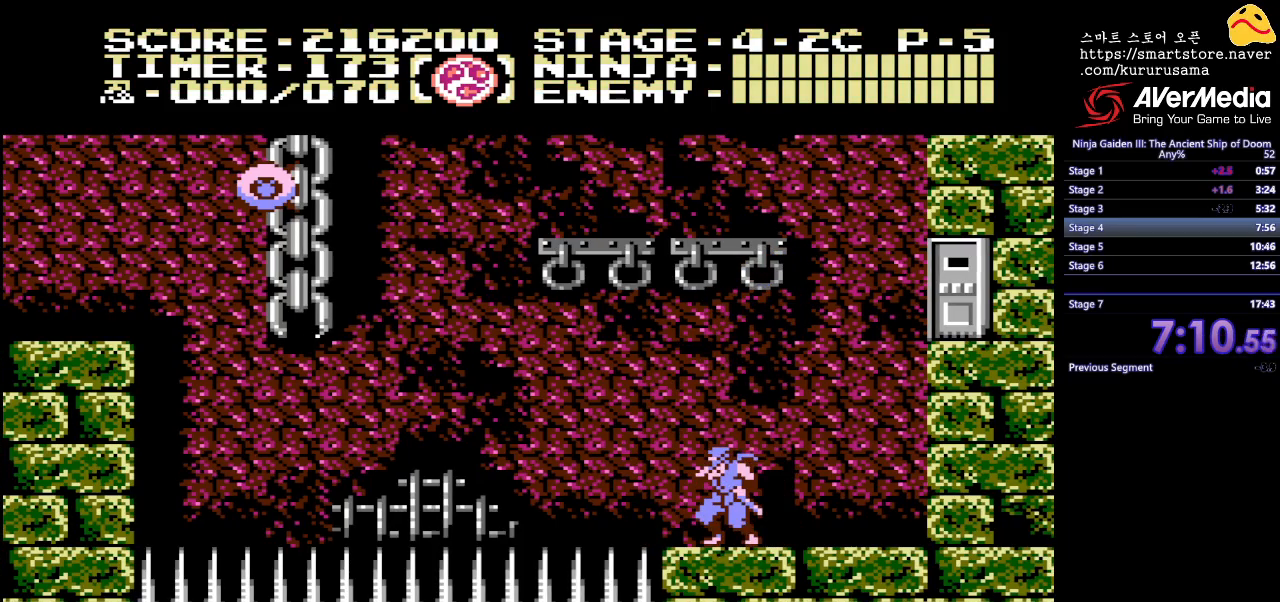
{"buttons": [], "events": []}
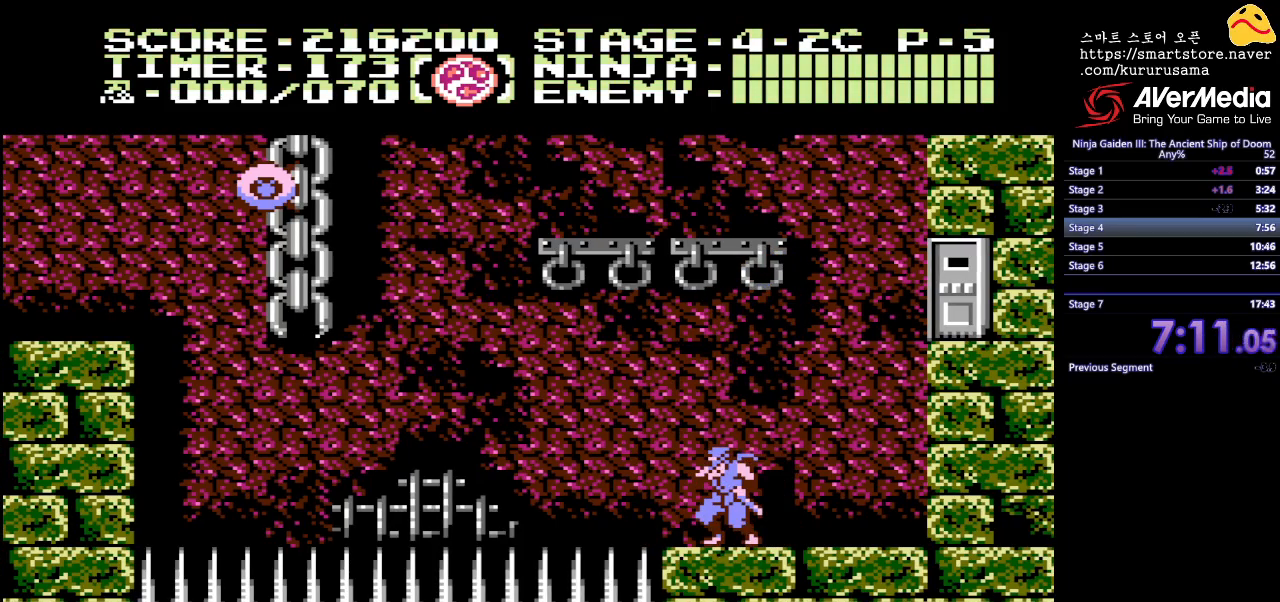
{"buttons": ["DPAD_LEFT"], "events": [[367, "DPAD_LEFT", "down"]]}
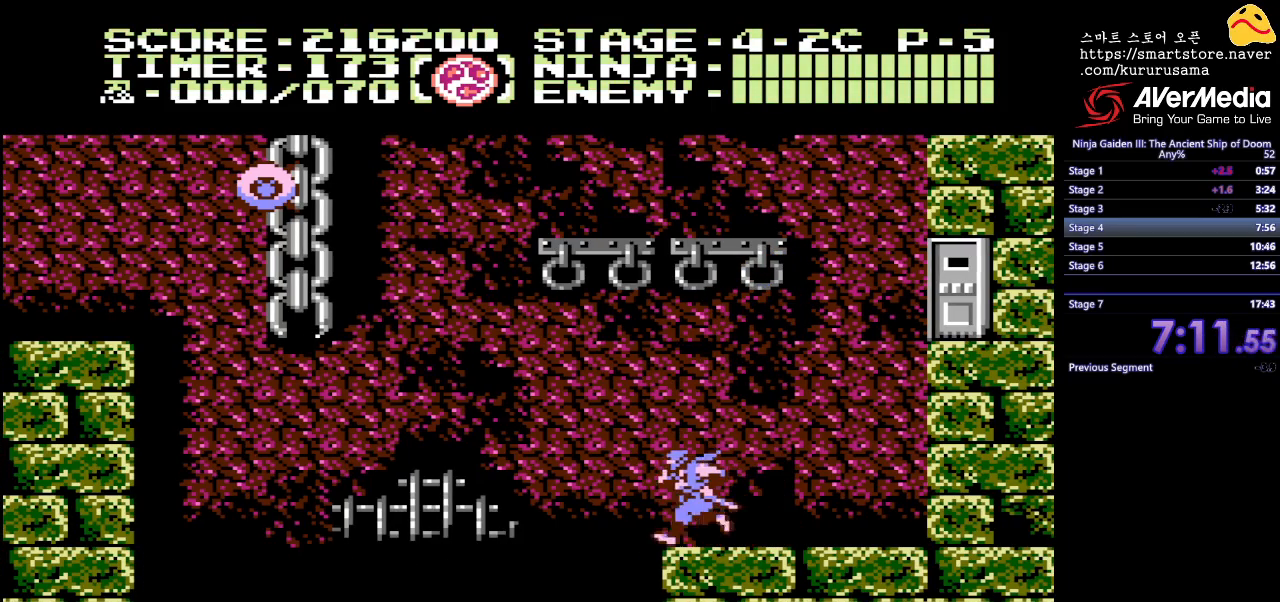
{"buttons": ["DPAD_LEFT"], "events": []}
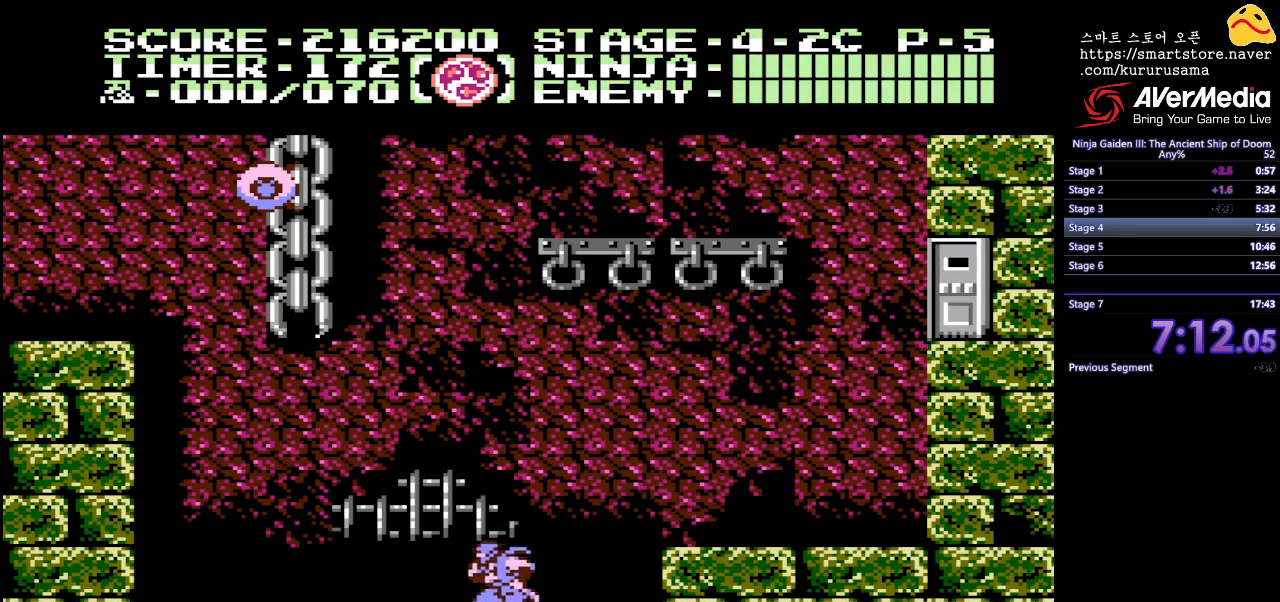
{"buttons": ["B", "DPAD_UP", "DPAD_LEFT"], "events": [[417, "B", "down"], [417, "DPAD_UP", "down"]]}
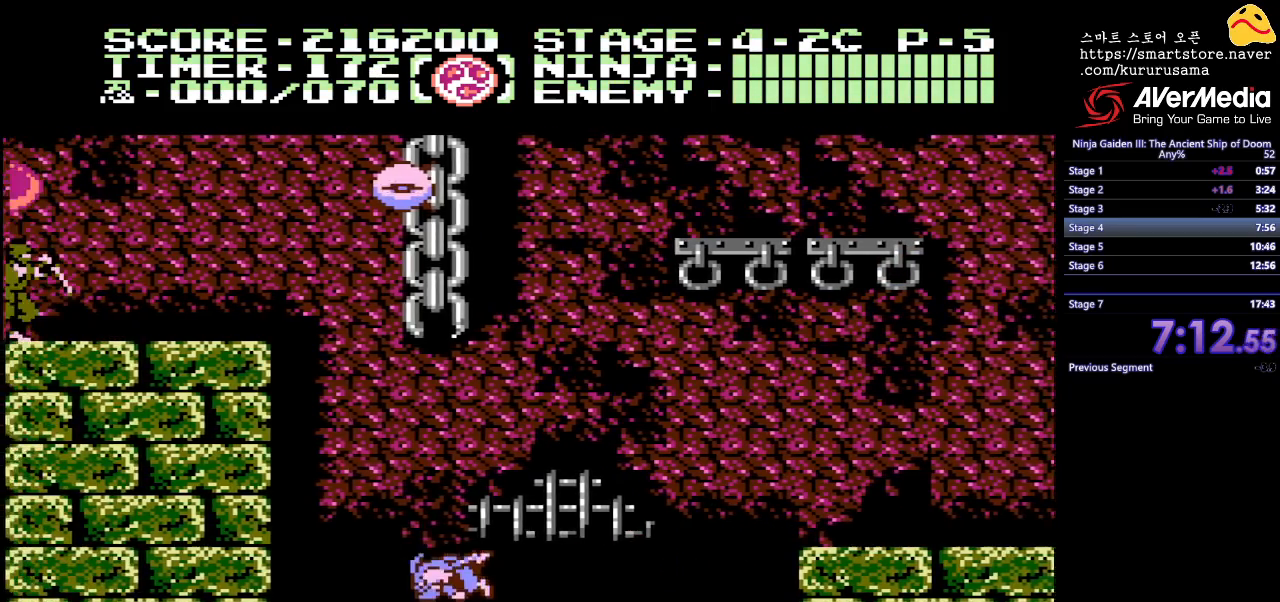
{"buttons": ["DPAD_UP", "DPAD_LEFT"], "events": [[100, "B", "up"]]}
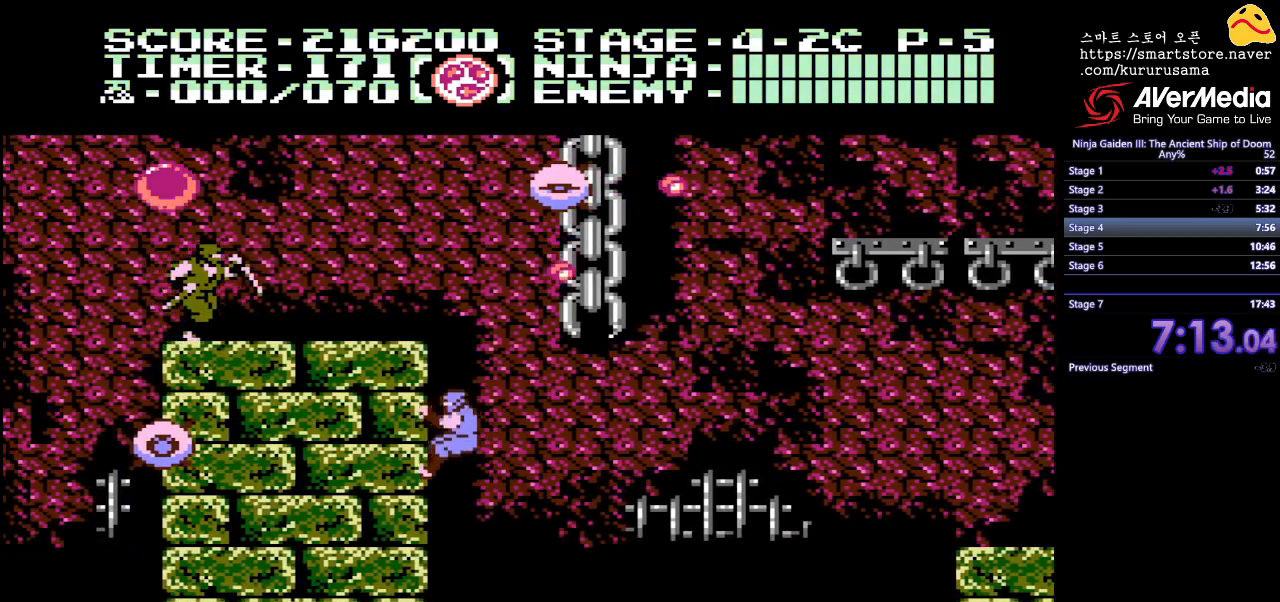
{"buttons": ["DPAD_UP", "DPAD_LEFT"], "events": []}
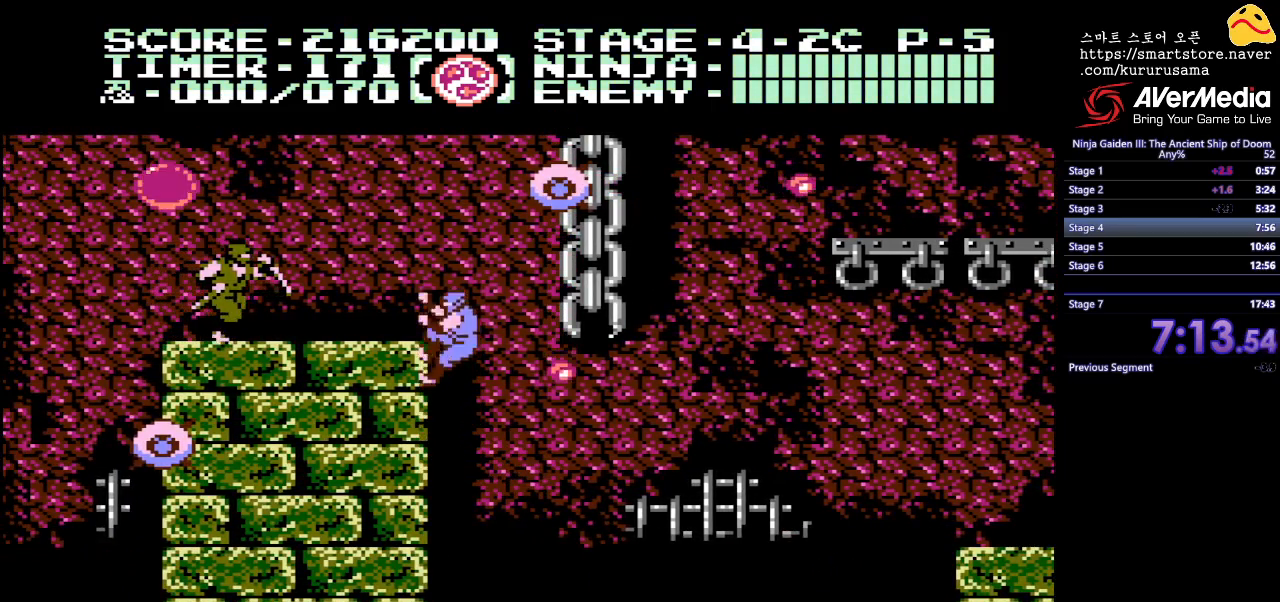
{"buttons": ["DPAD_LEFT"], "events": [[17, "B", "down"], [33, "DPAD_UP", "up"], [250, "B", "up"], [267, "A", "down"], [400, "A", "up"]]}